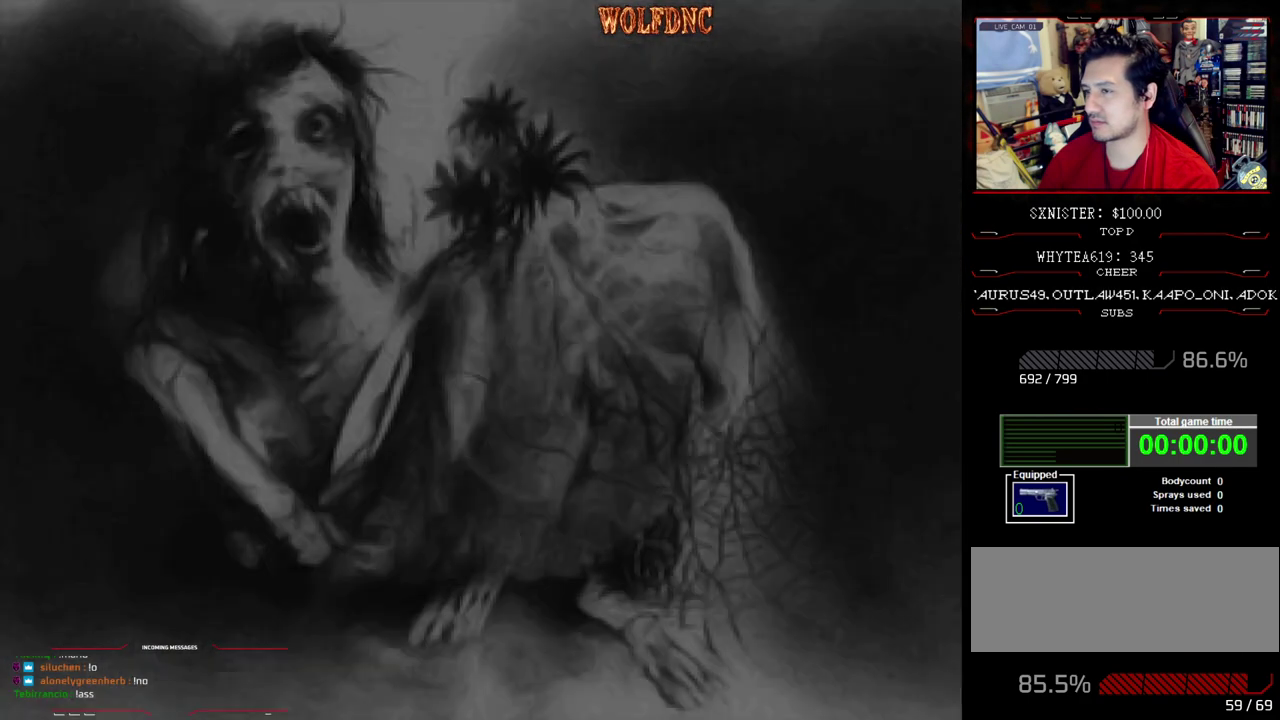
Gameplay with a controller (PlayStation layout); each line is a JSON object with the inputs held at the frame after it. "events" lists button and stick changes between this image and that frame as [ms after this image, input, new state], when the widget could be followed in between. Not read: L3 R3.
{"buttons": ["DPAD_LEFT"], "events": [[350, "DPAD_LEFT", "down"]]}
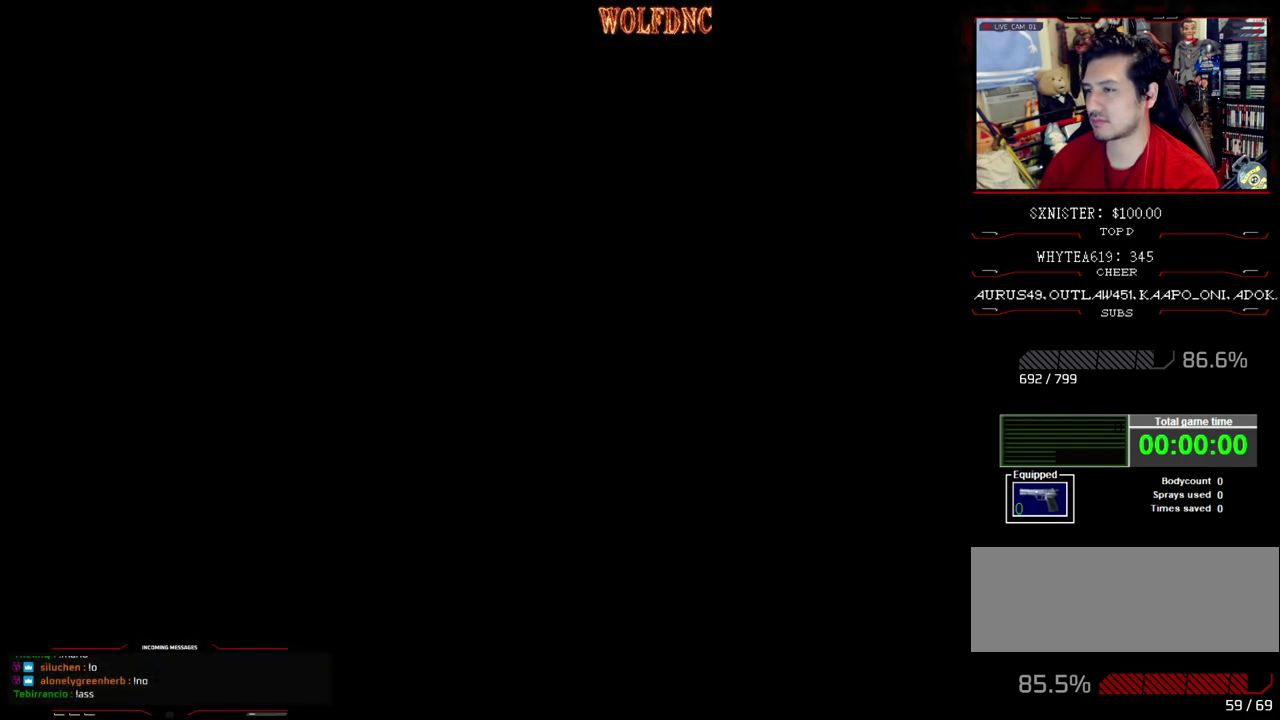
{"buttons": ["DPAD_LEFT"], "events": []}
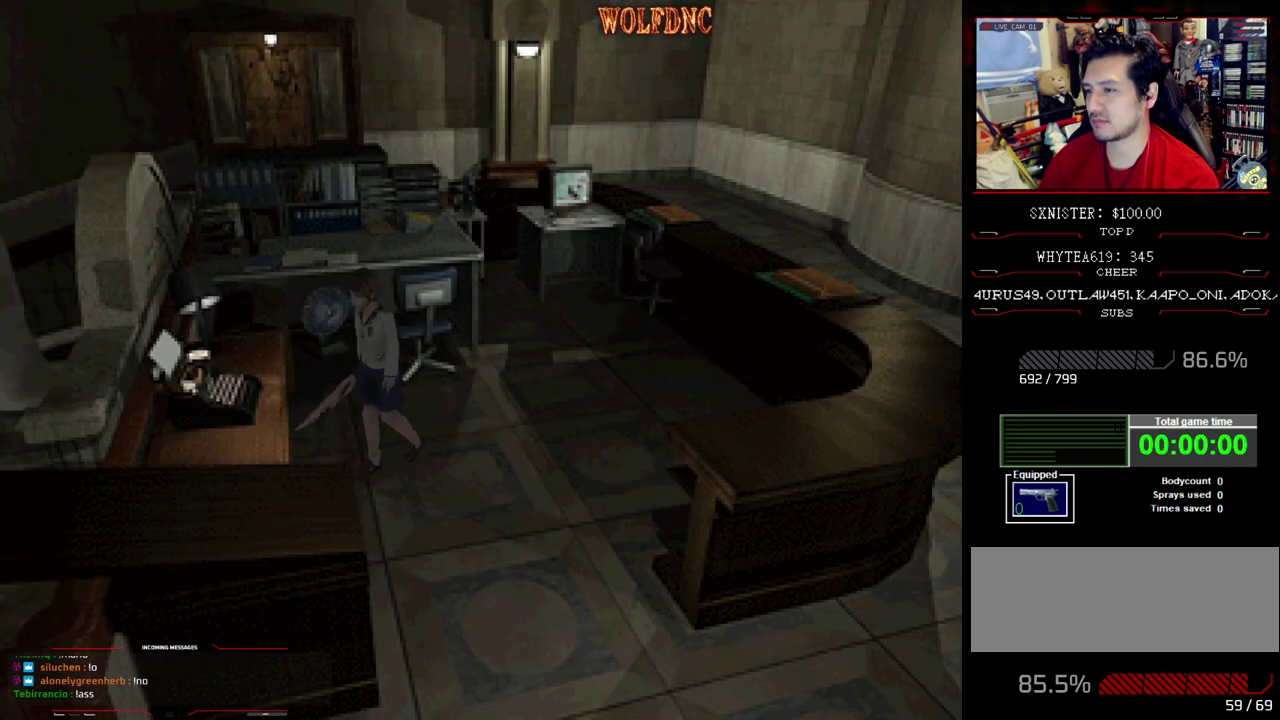
{"buttons": ["SQUARE", "DPAD_UP"], "events": [[233, "DPAD_UP", "down"], [233, "SQUARE", "down"], [383, "DPAD_LEFT", "up"]]}
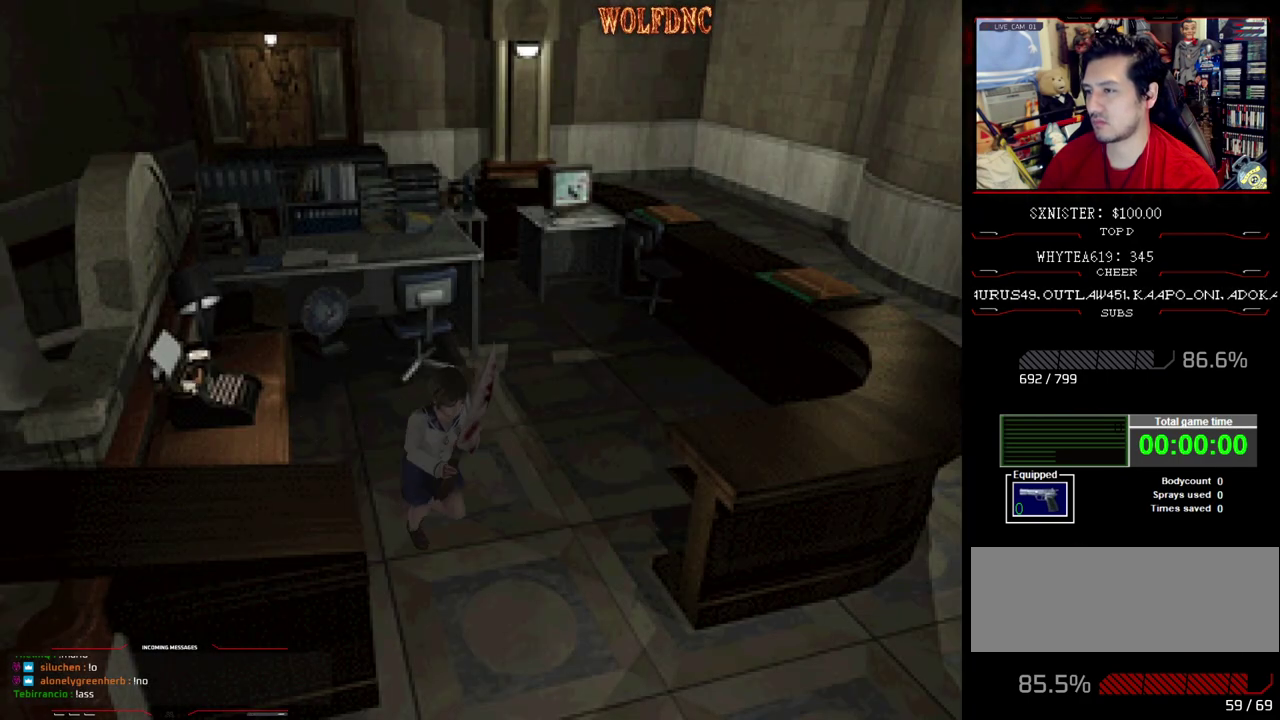
{"buttons": ["SQUARE", "DPAD_UP", "DPAD_RIGHT"], "events": [[67, "DPAD_RIGHT", "down"]]}
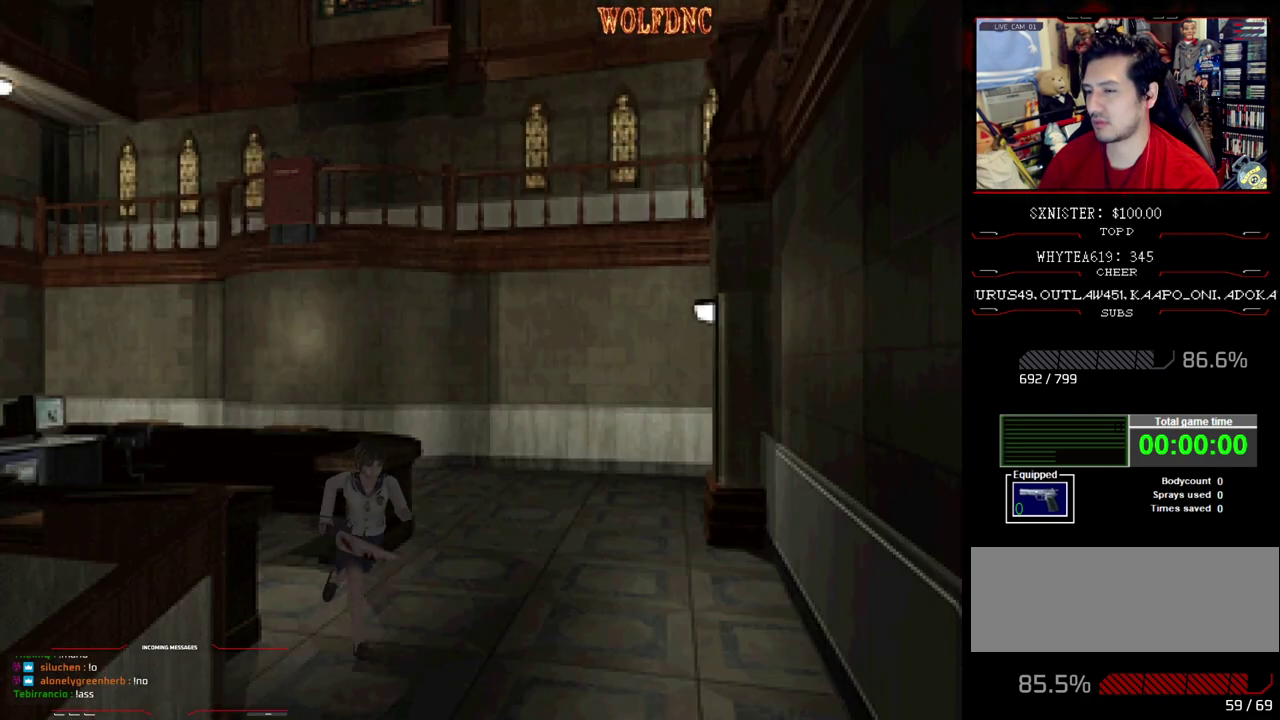
{"buttons": ["SQUARE", "DPAD_UP"], "events": [[317, "DPAD_RIGHT", "up"]]}
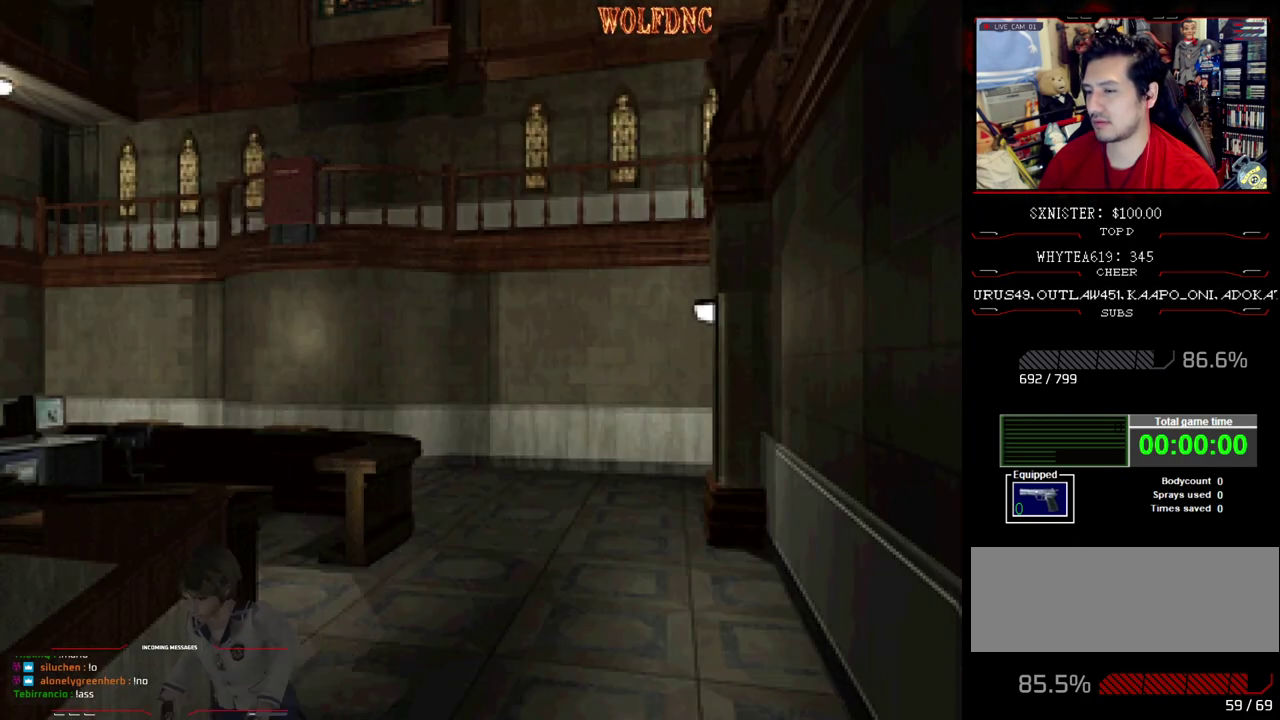
{"buttons": ["SQUARE", "DPAD_UP"], "events": []}
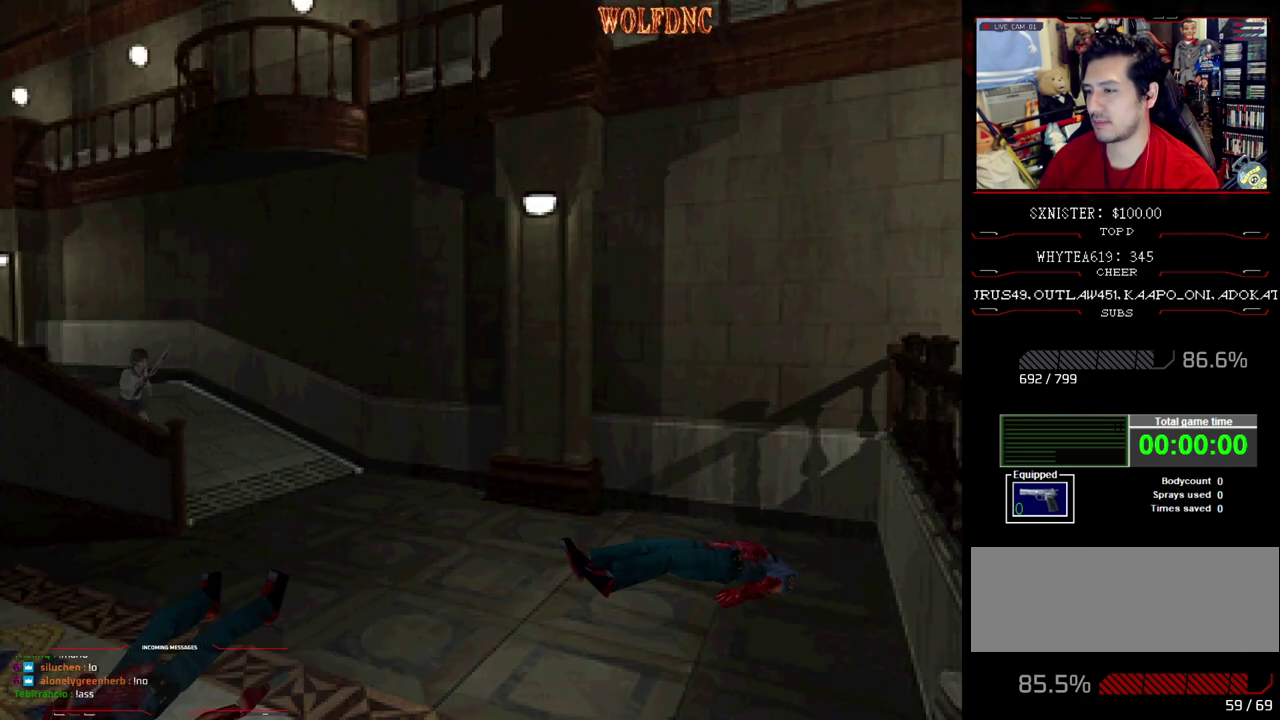
{"buttons": ["SQUARE", "DPAD_UP", "DPAD_RIGHT"], "events": [[350, "DPAD_RIGHT", "down"]]}
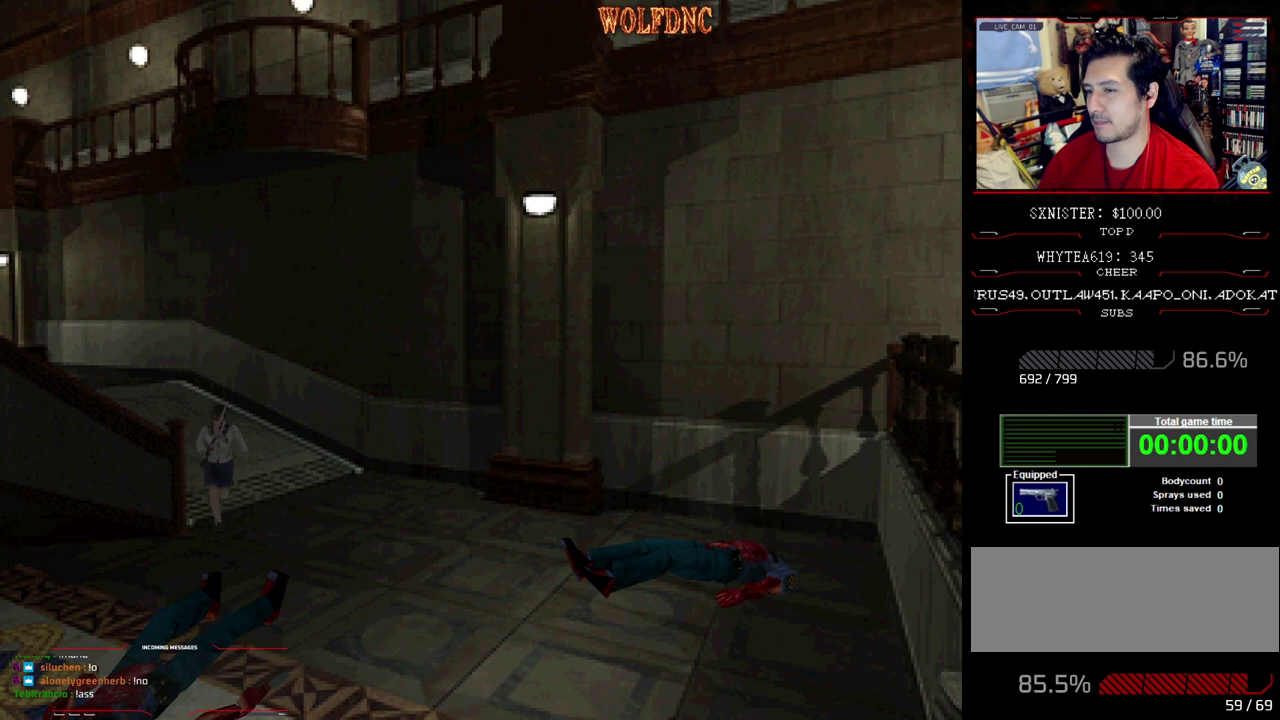
{"buttons": ["SQUARE", "DPAD_UP"], "events": [[33, "DPAD_RIGHT", "up"]]}
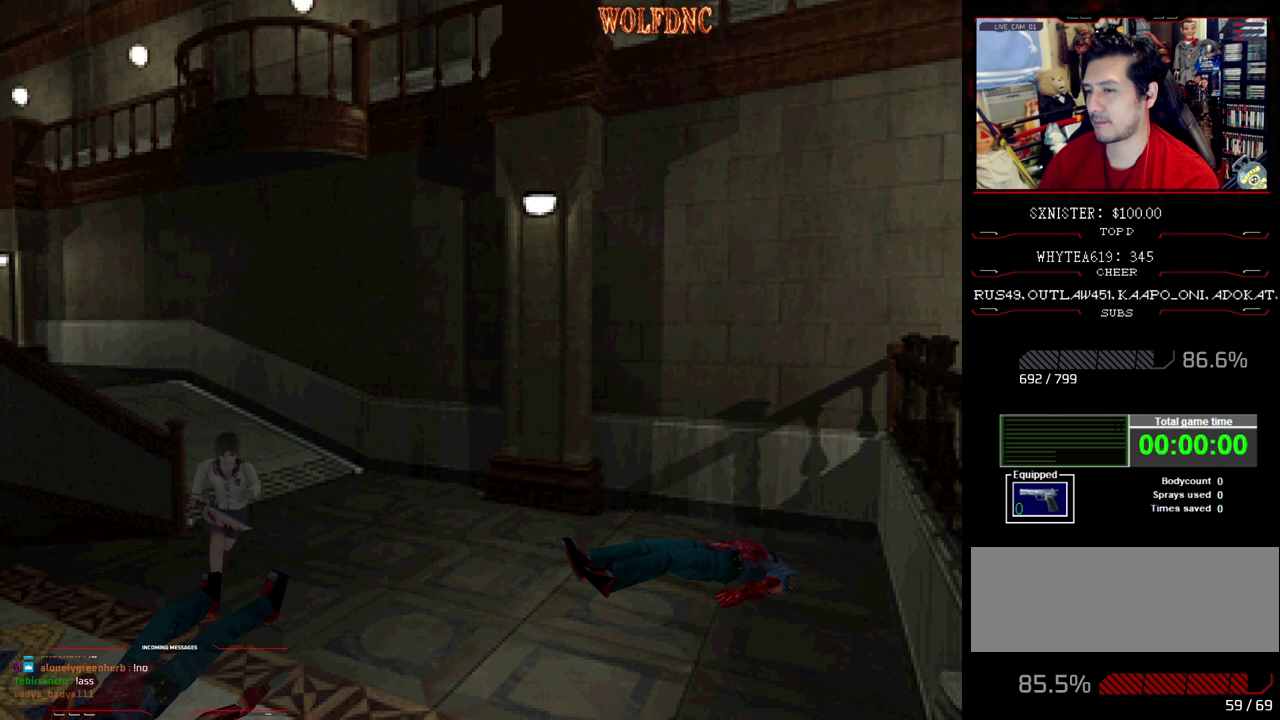
{"buttons": ["SQUARE", "DPAD_UP"], "events": []}
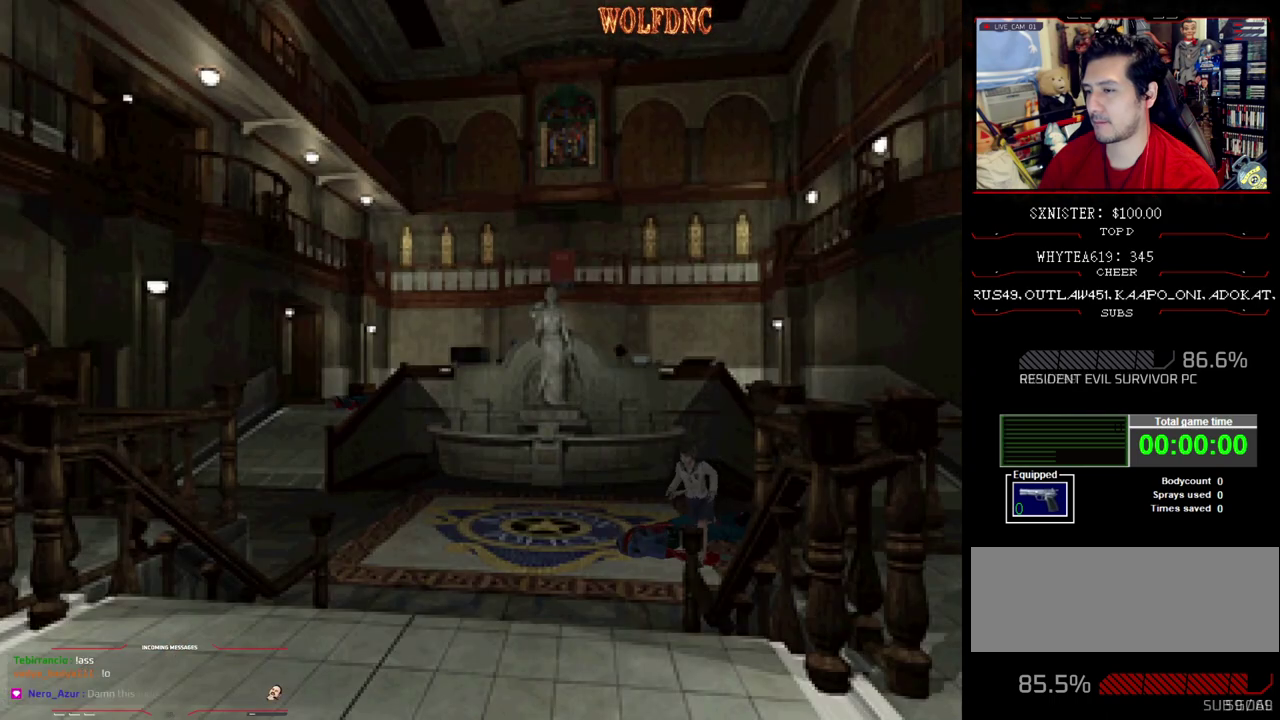
{"buttons": ["SQUARE", "DPAD_UP", "DPAD_RIGHT"], "events": [[67, "DPAD_LEFT", "down"], [300, "DPAD_LEFT", "up"], [433, "DPAD_RIGHT", "down"]]}
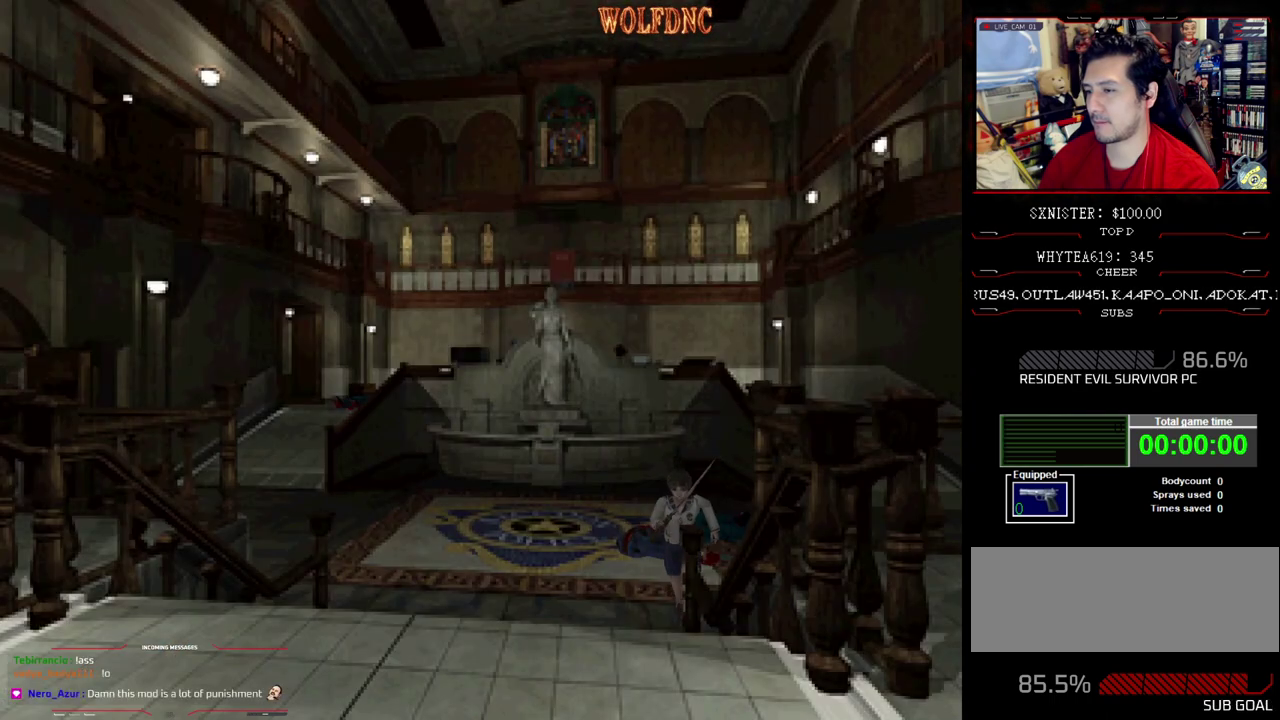
{"buttons": ["SQUARE", "DPAD_UP", "DPAD_LEFT"], "events": [[217, "DPAD_LEFT", "down"], [267, "DPAD_RIGHT", "up"], [367, "CROSS", "down"], [500, "CROSS", "up"]]}
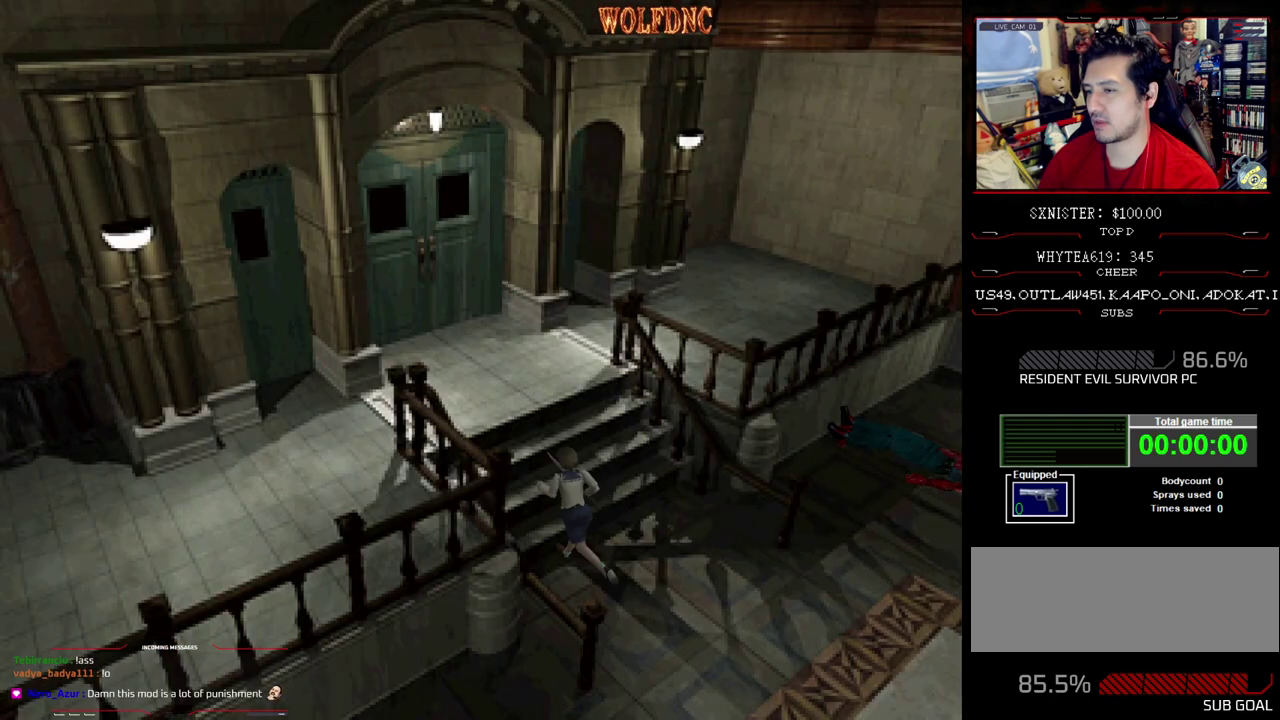
{"buttons": ["SQUARE", "DPAD_LEFT"], "events": [[50, "CROSS", "down"], [150, "CROSS", "up"], [200, "CROSS", "down"], [283, "CROSS", "up"], [333, "CROSS", "down"], [333, "DPAD_UP", "up"], [467, "CROSS", "up"]]}
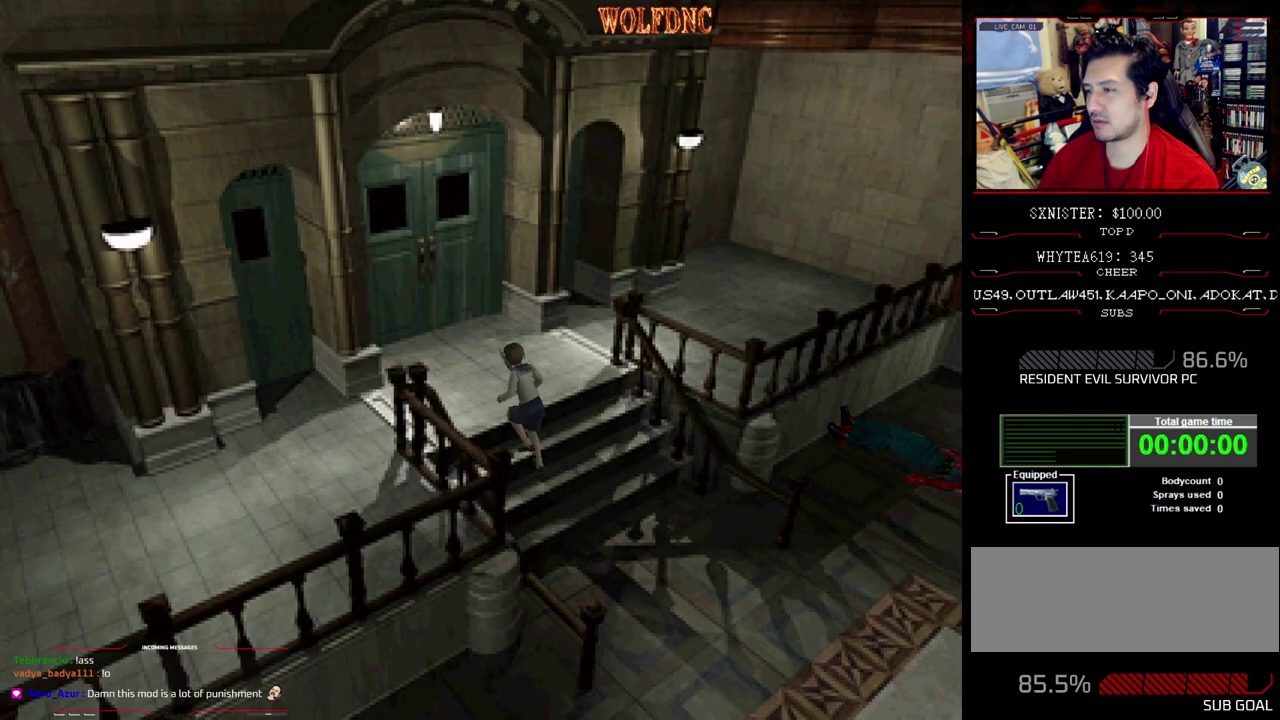
{"buttons": ["DPAD_LEFT"], "events": [[17, "CROSS", "down"], [67, "SQUARE", "up"], [117, "CROSS", "up"]]}
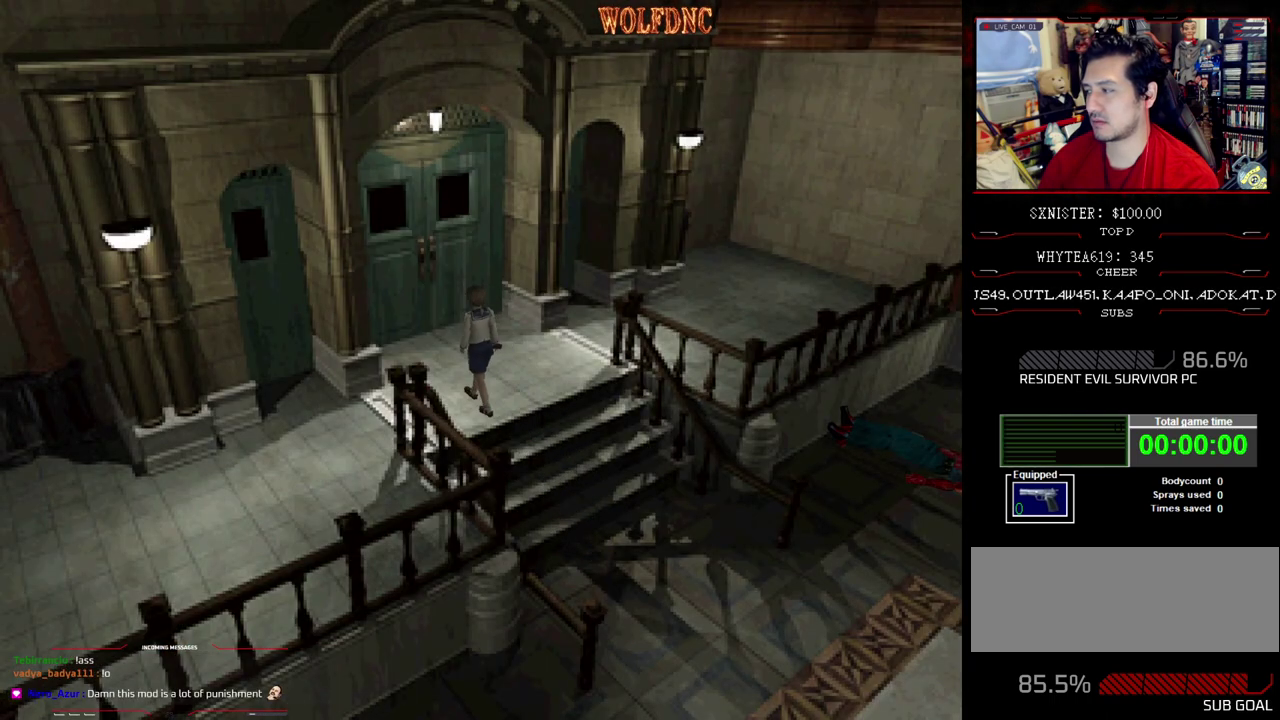
{"buttons": ["SQUARE", "DPAD_UP", "DPAD_LEFT"], "events": [[267, "DPAD_UP", "down"], [317, "SQUARE", "down"]]}
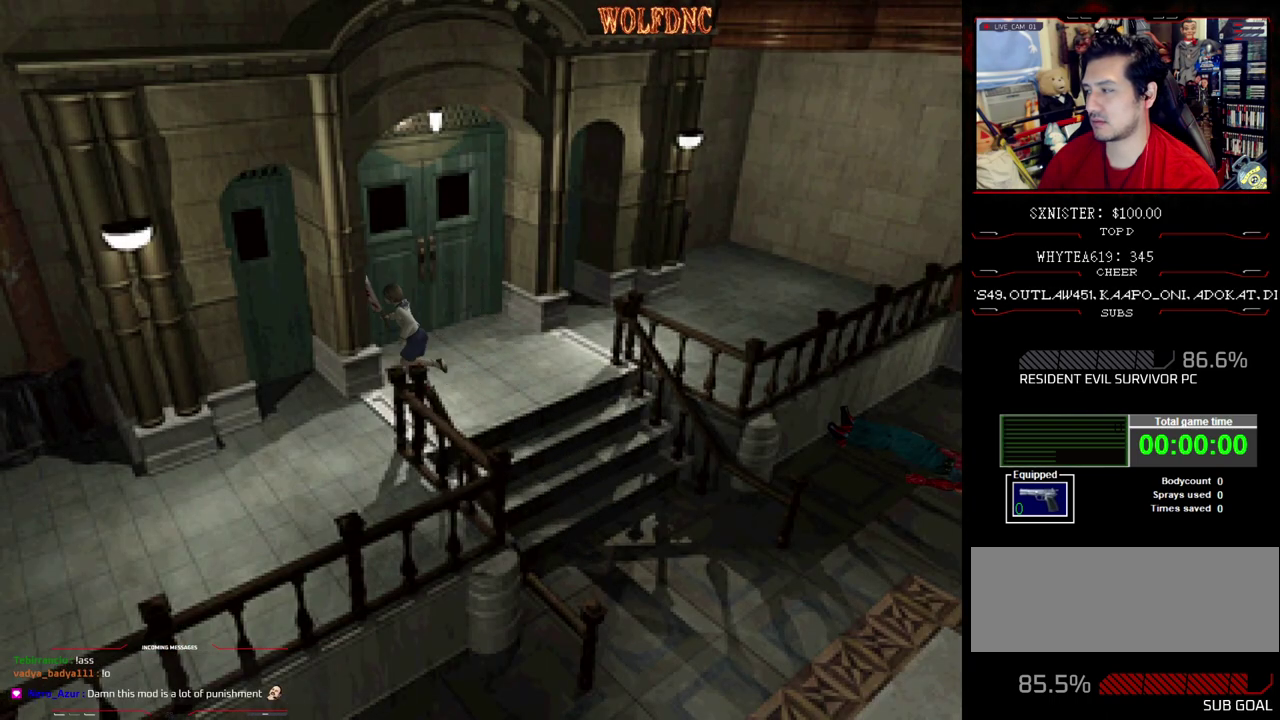
{"buttons": ["SQUARE", "DPAD_UP", "DPAD_LEFT"], "events": [[100, "DPAD_LEFT", "up"], [333, "DPAD_LEFT", "down"]]}
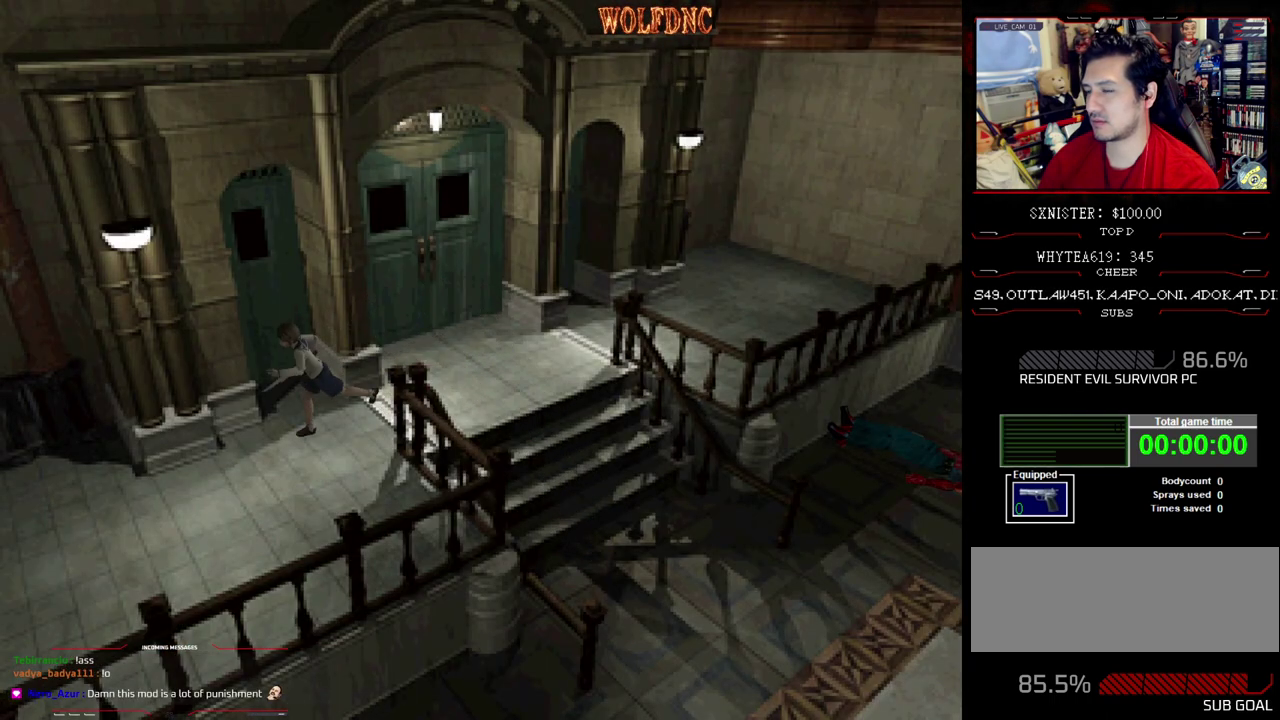
{"buttons": ["SQUARE", "DPAD_UP"], "events": [[167, "DPAD_LEFT", "up"], [167, "DPAD_RIGHT", "down"], [350, "DPAD_RIGHT", "up"]]}
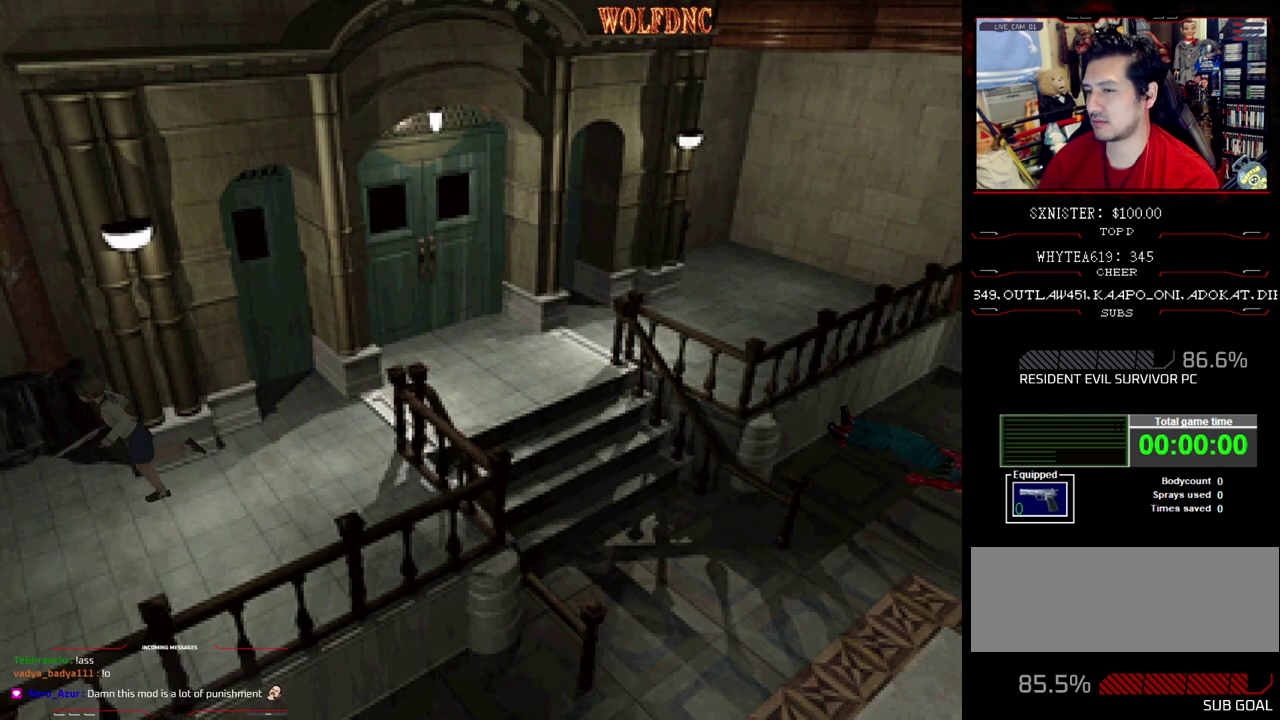
{"buttons": ["SQUARE", "DPAD_UP", "DPAD_LEFT"], "events": [[417, "DPAD_LEFT", "down"]]}
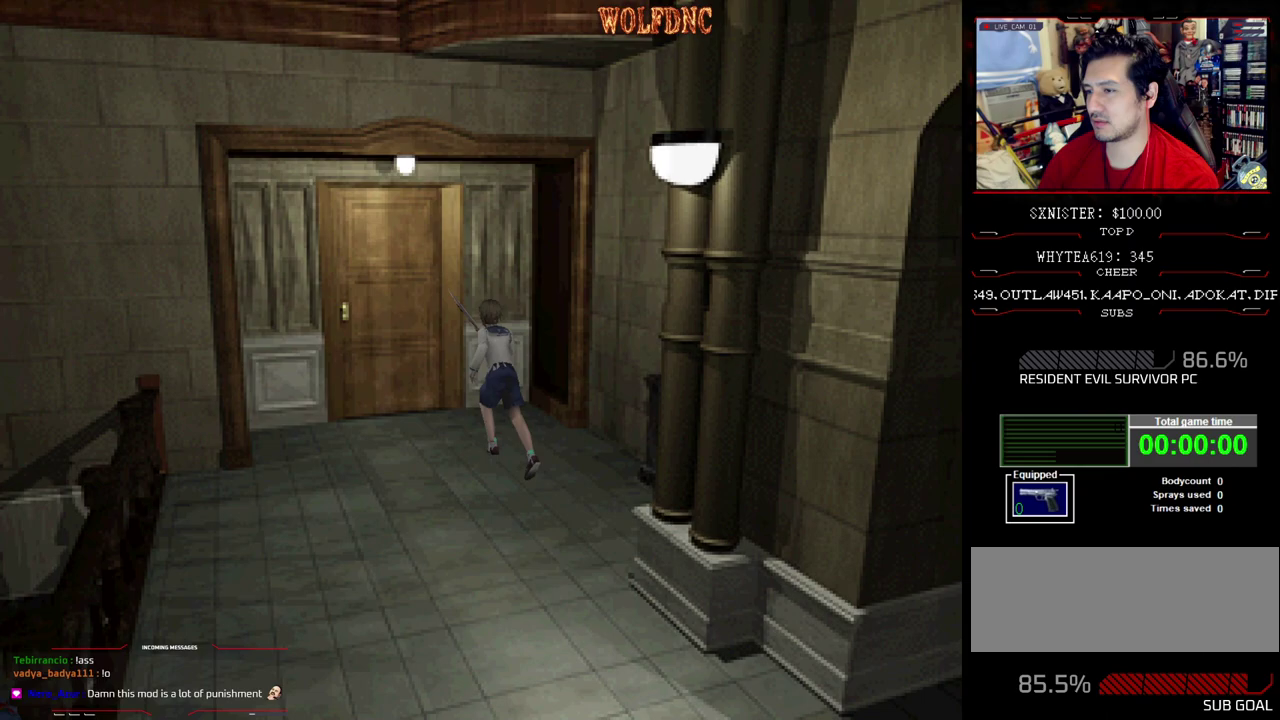
{"buttons": ["CROSS", "SQUARE", "DPAD_UP", "DPAD_LEFT"], "events": [[50, "DPAD_LEFT", "up"], [383, "CROSS", "down"], [417, "DPAD_LEFT", "down"]]}
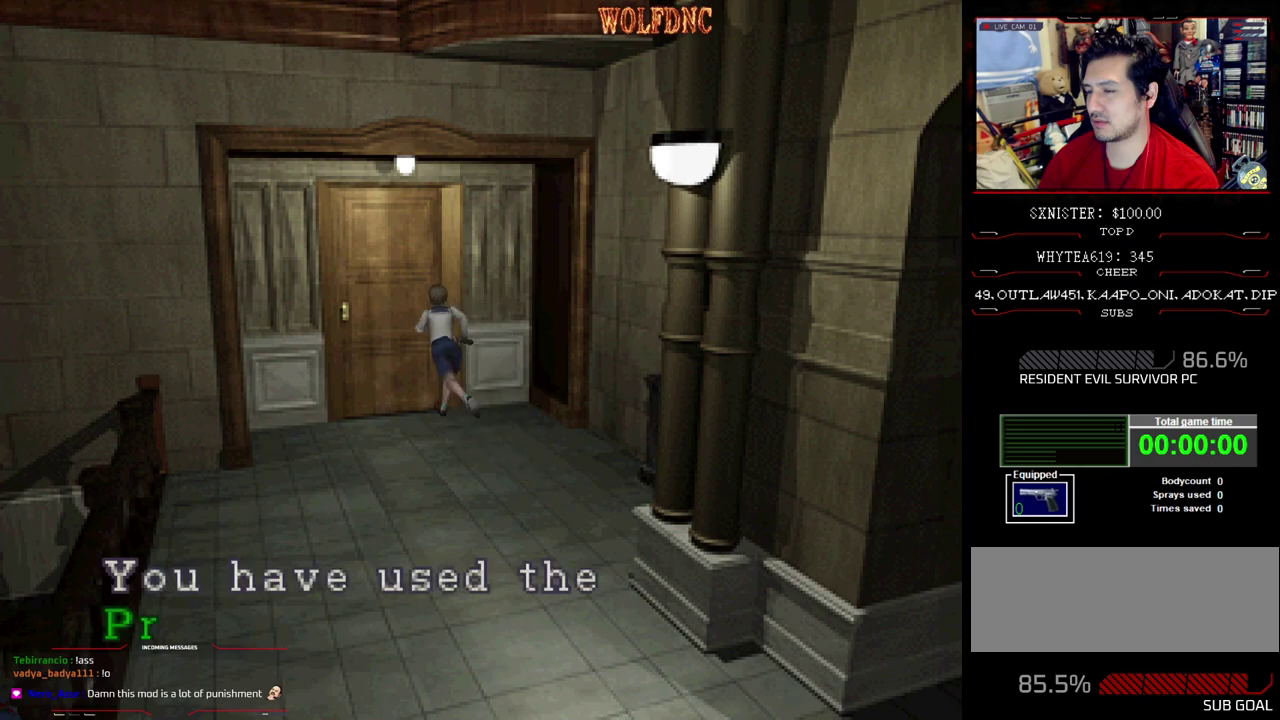
{"buttons": ["DPAD_LEFT"], "events": [[67, "CROSS", "up"], [67, "DPAD_UP", "up"], [67, "SQUARE", "up"], [350, "CROSS", "down"], [433, "CROSS", "up"]]}
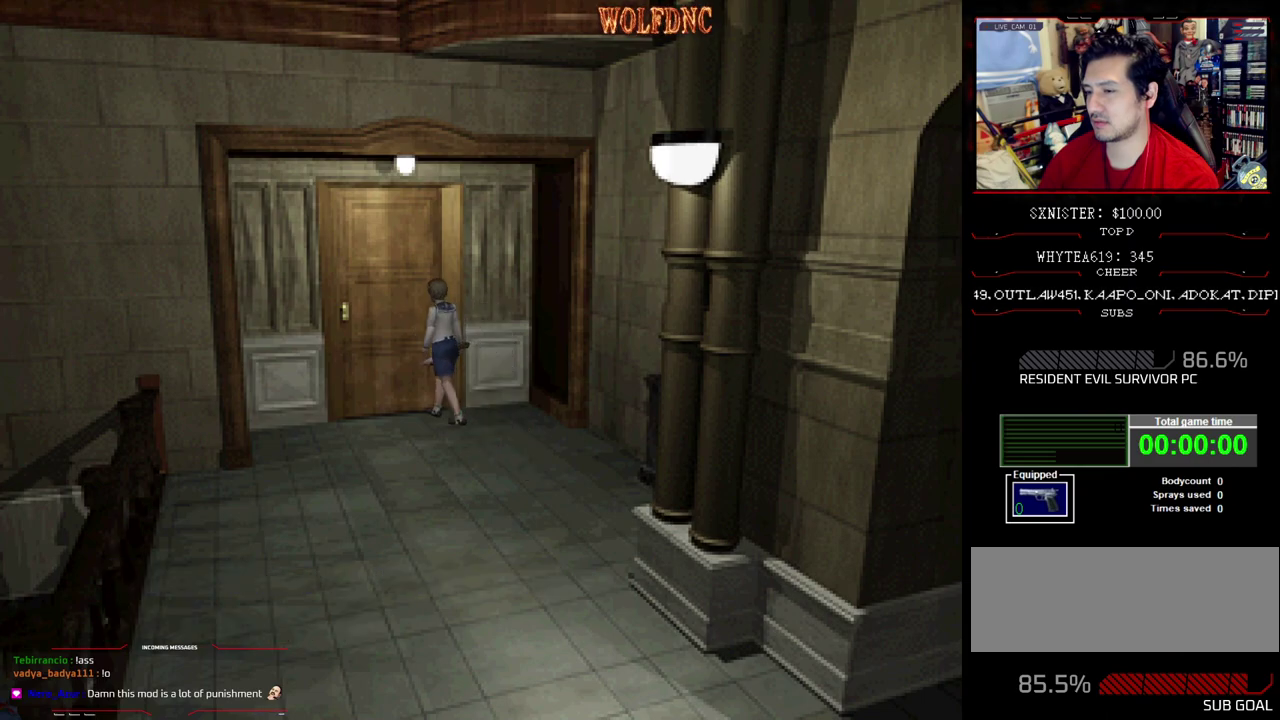
{"buttons": ["SQUARE", "DPAD_UP", "DPAD_LEFT"], "events": [[417, "DPAD_UP", "down"], [417, "SQUARE", "down"]]}
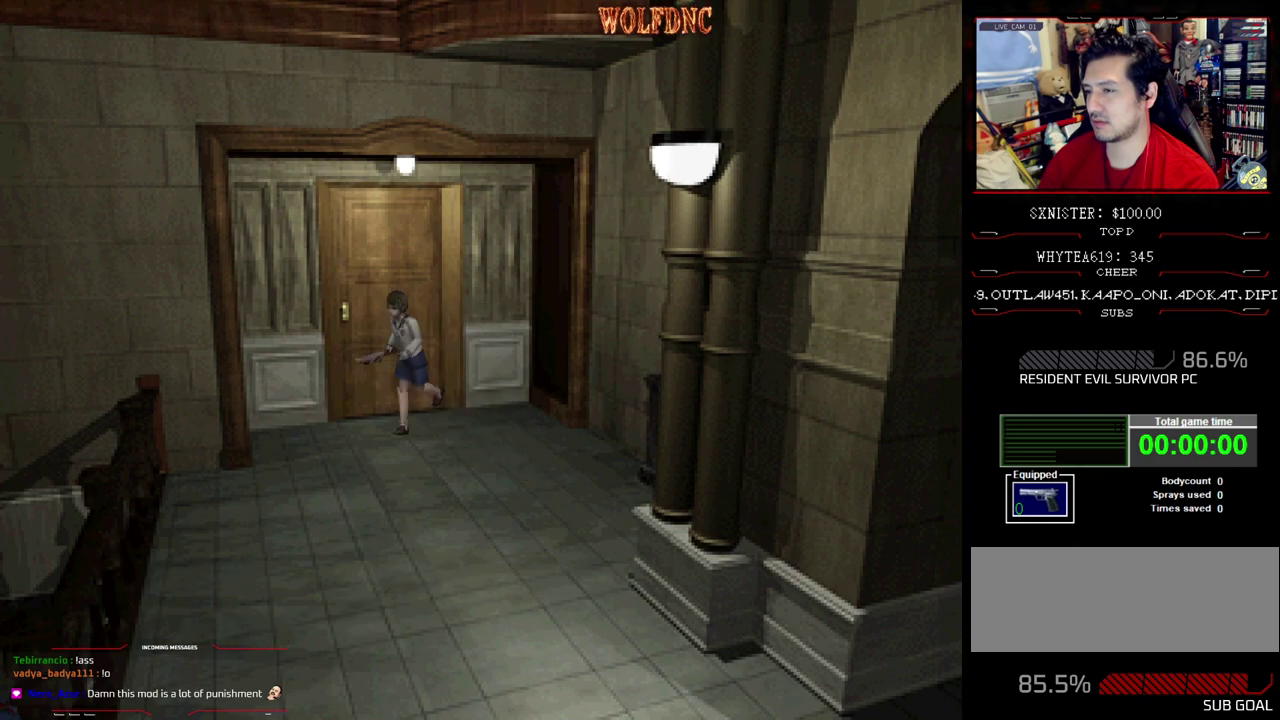
{"buttons": ["SQUARE", "DPAD_UP"], "events": [[467, "DPAD_LEFT", "up"]]}
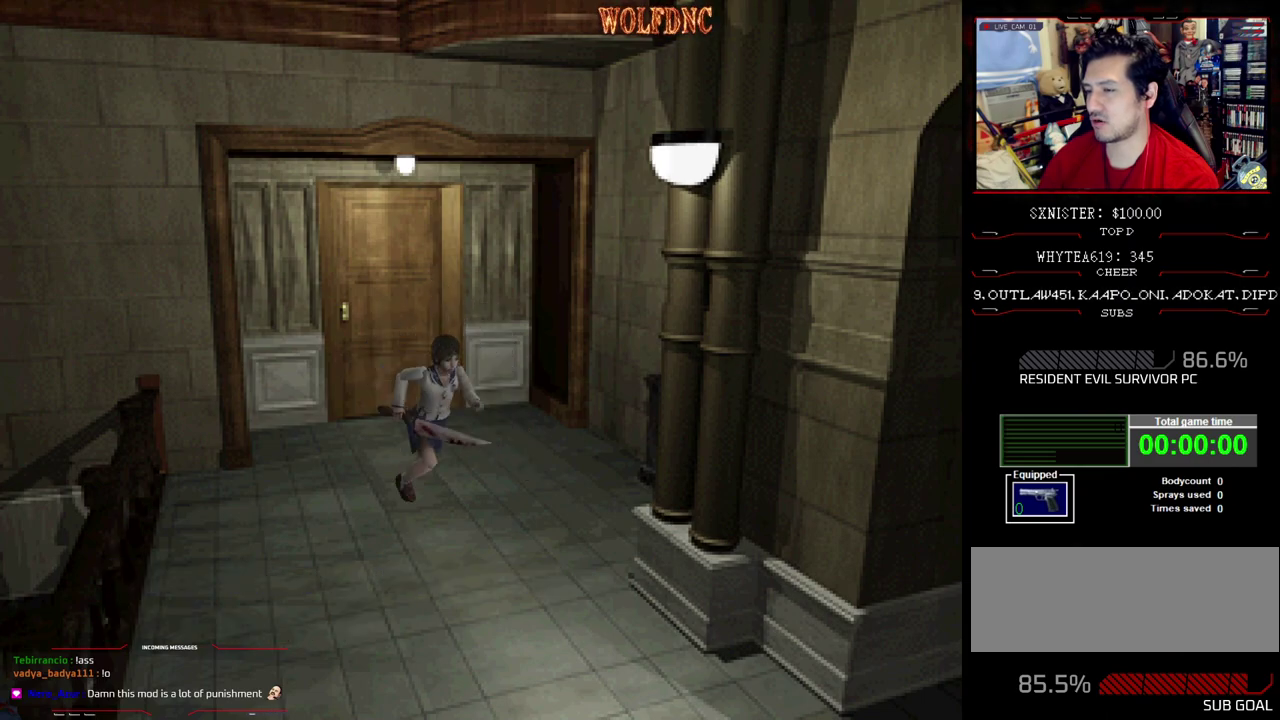
{"buttons": [], "events": [[250, "SQUARE", "up"], [300, "DPAD_UP", "up"], [400, "CIRCLE", "down"], [483, "CIRCLE", "up"]]}
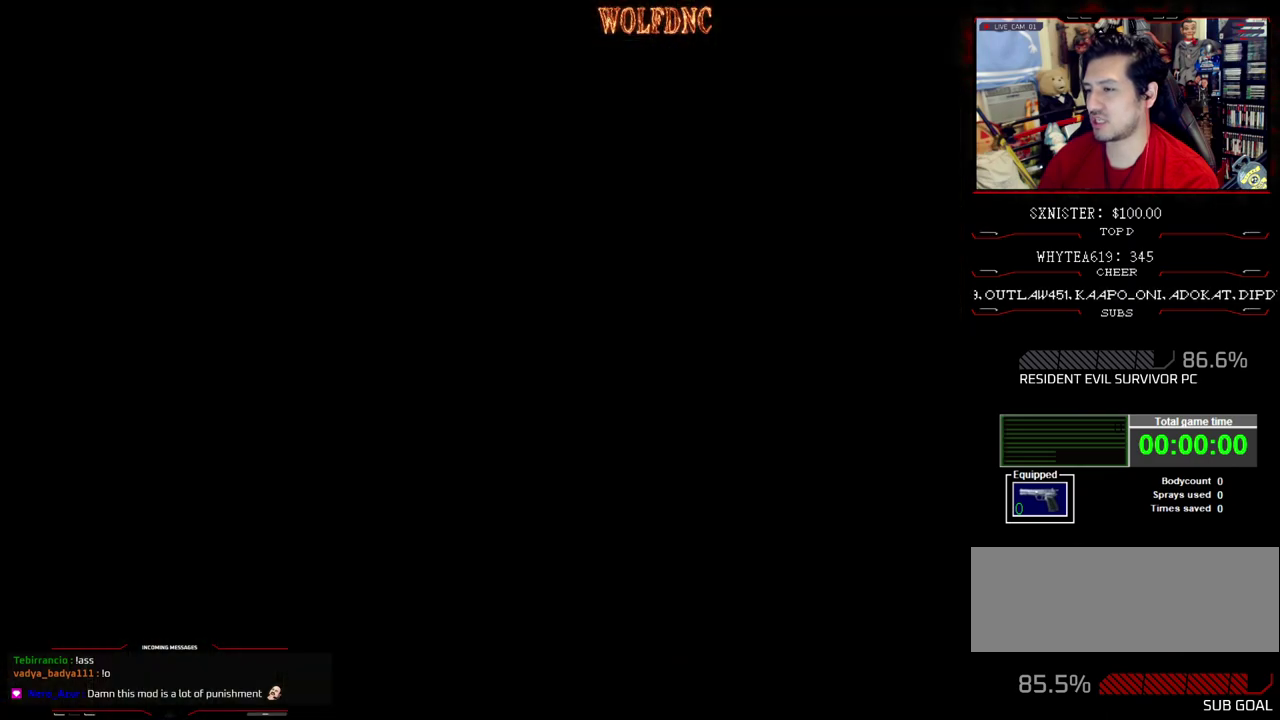
{"buttons": [], "events": []}
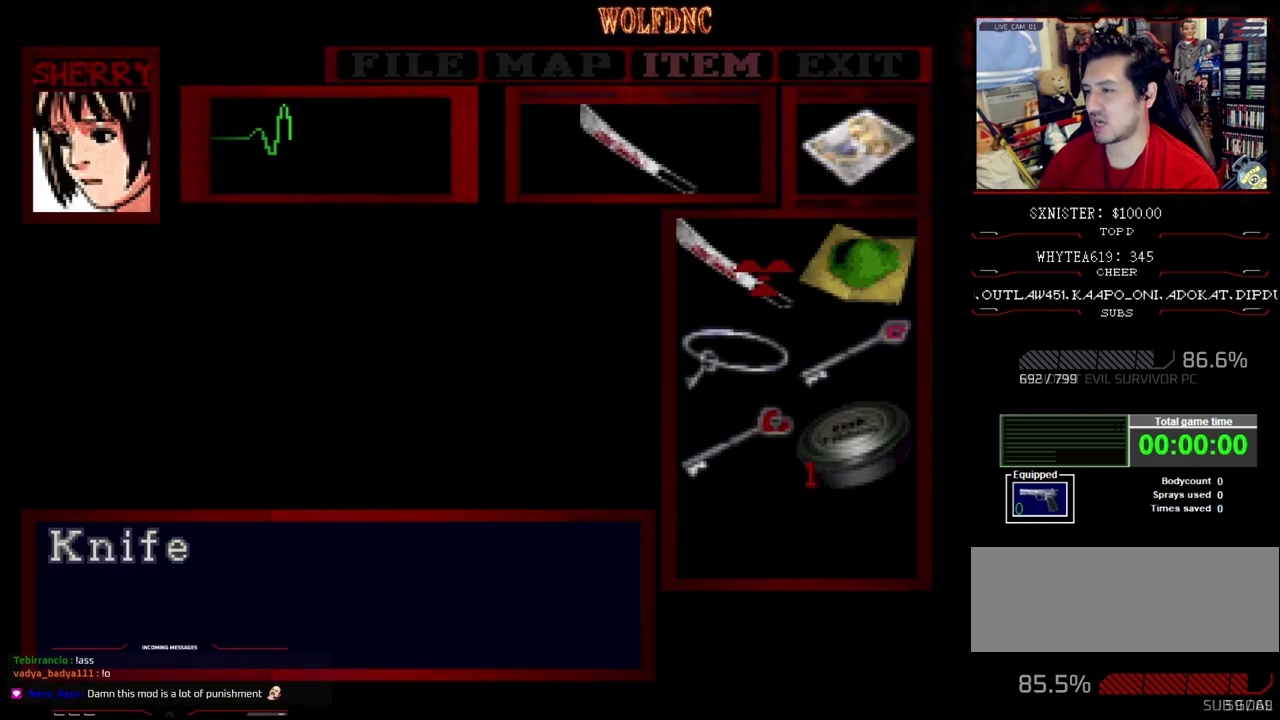
{"buttons": ["SQUARE", "DPAD_UP"], "events": [[183, "CIRCLE", "down"], [283, "CIRCLE", "up"], [333, "DPAD_UP", "down"], [383, "SQUARE", "down"]]}
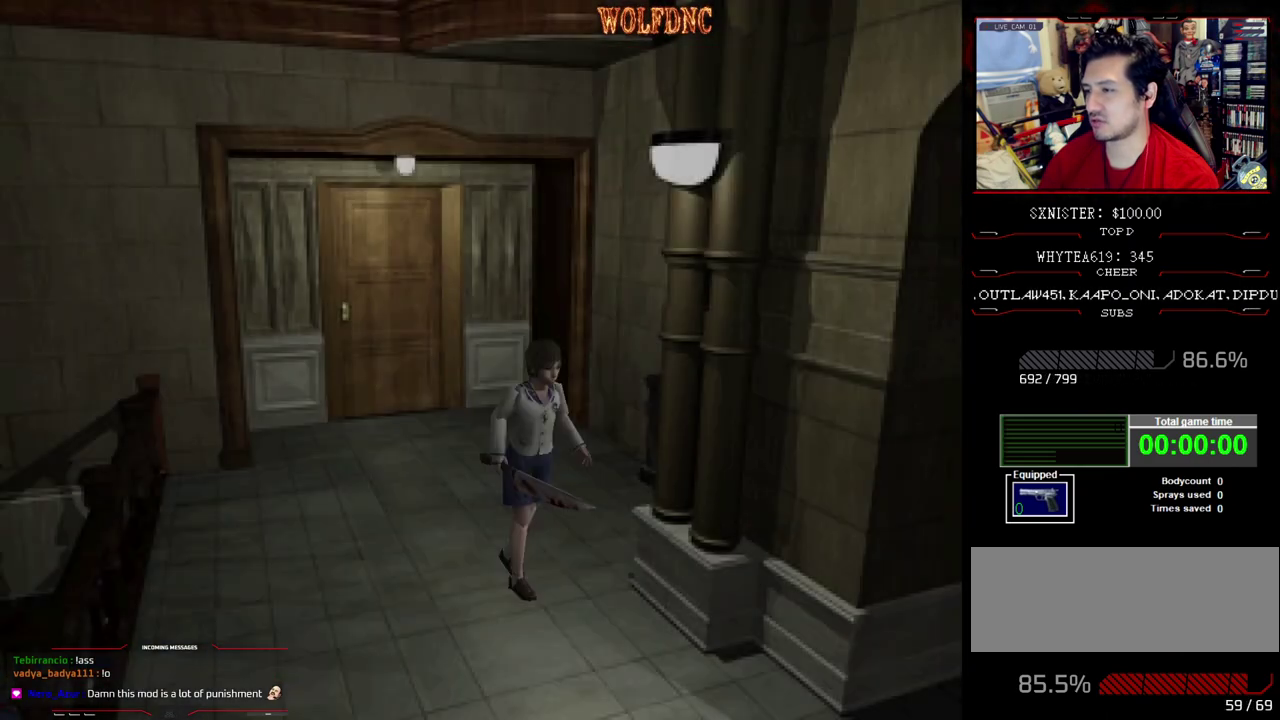
{"buttons": ["SQUARE", "DPAD_UP"], "events": []}